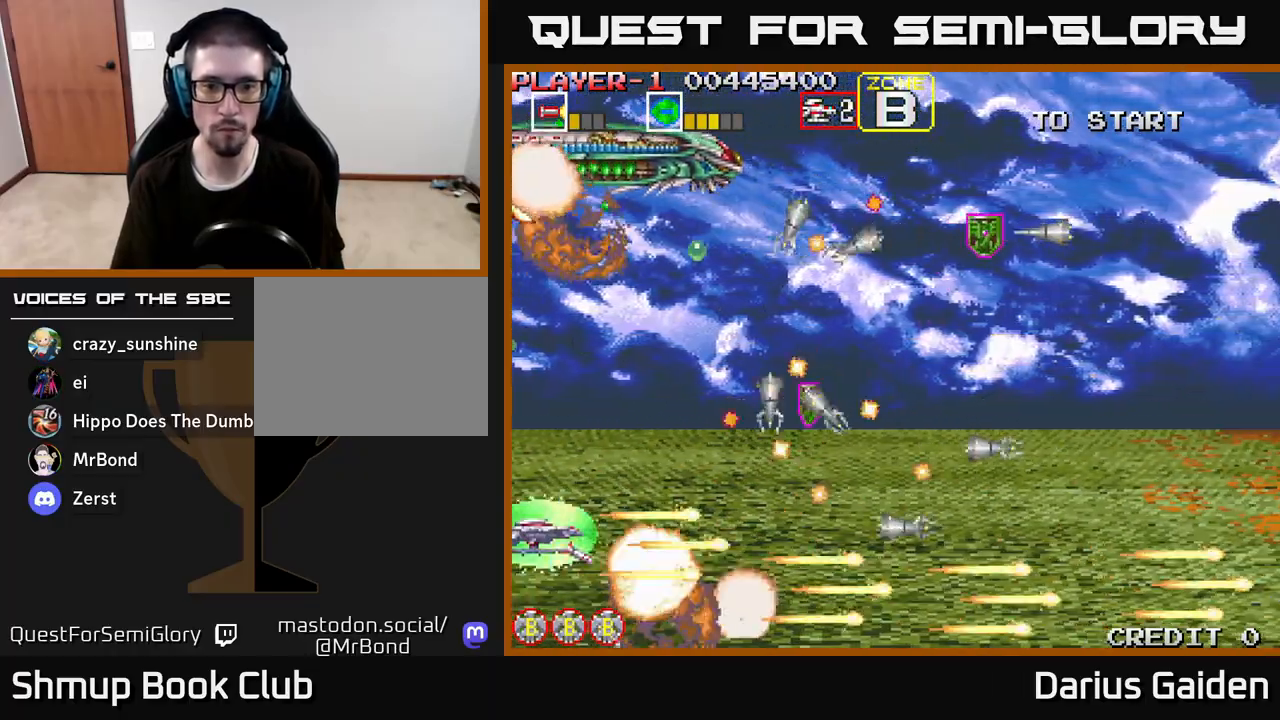
Gameplay with a controller (Xbox layout); each line is a JSON object with the inputs held at the frame after it. "events" lists button and stick changes between this image and that frame as [ms after this image, input, new state], when the widget could be followed in between.
{"buttons": ["R2", "DPAD_UP"], "left_stick": "center", "right_stick": "center", "events": []}
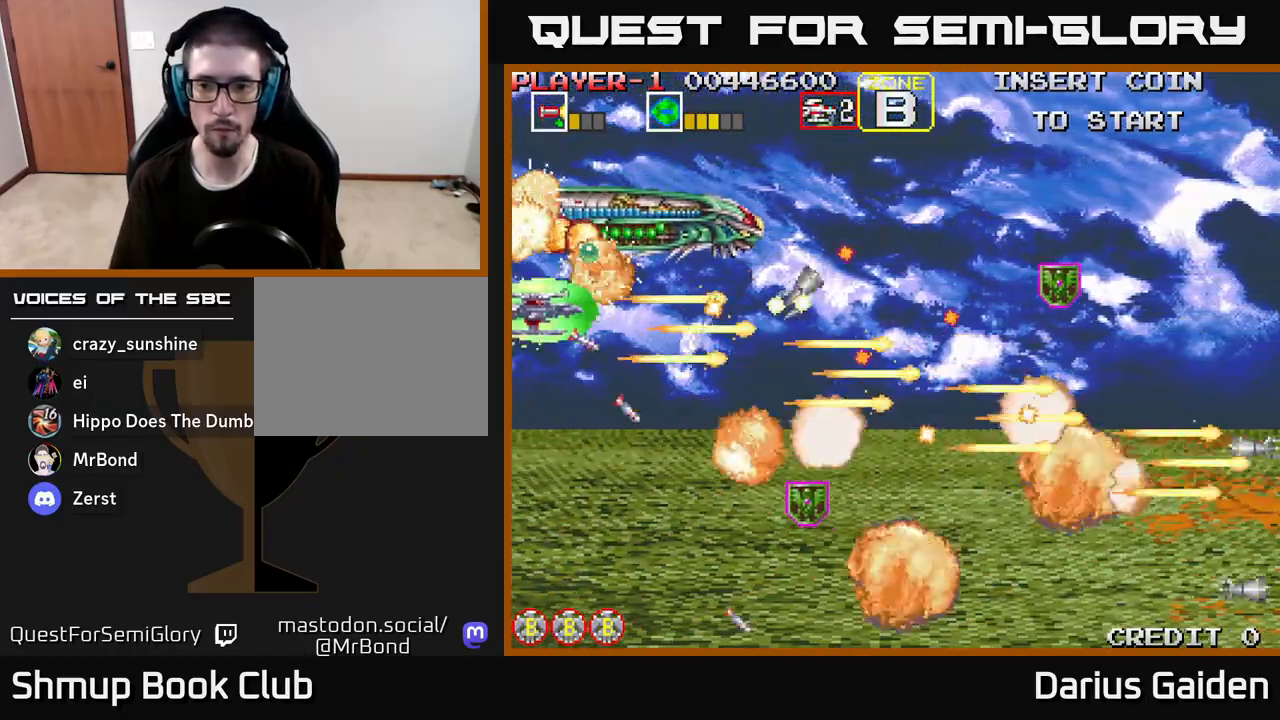
{"buttons": ["R2", "DPAD_DOWN"], "left_stick": "center", "right_stick": "center", "events": [[50, "DPAD_UP", "up"], [83, "DPAD_DOWN", "down"]]}
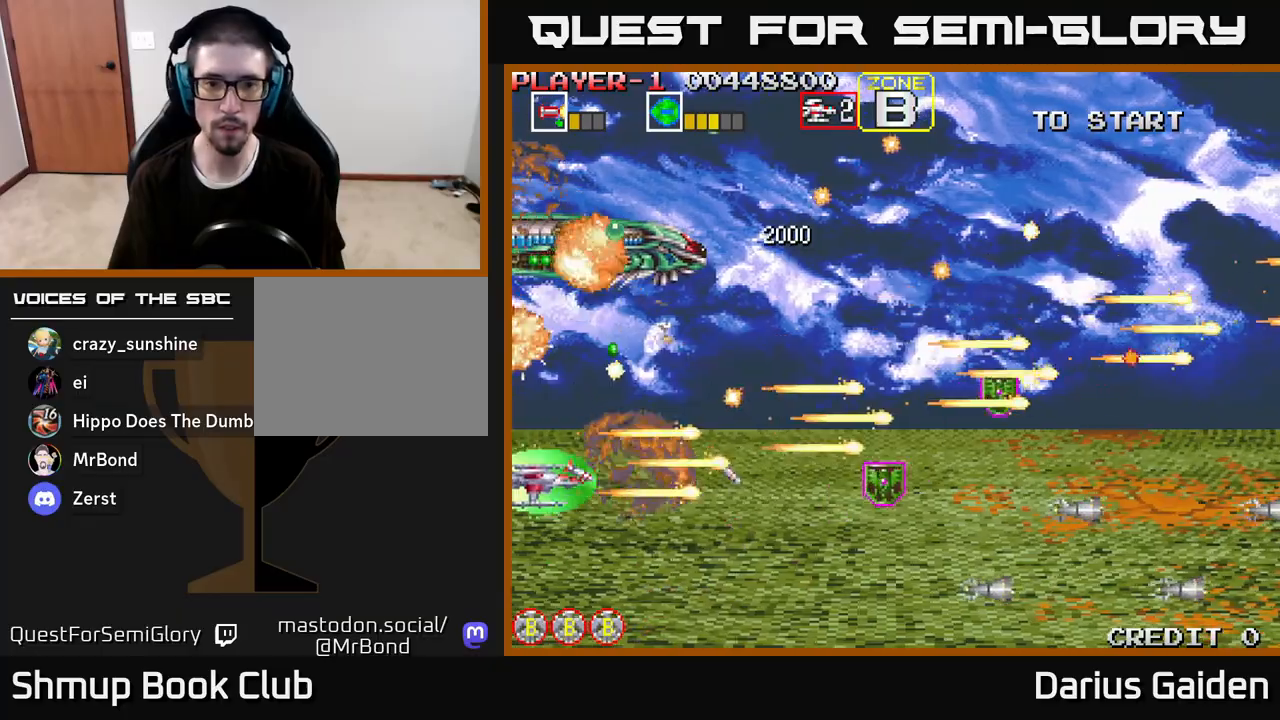
{"buttons": ["R2", "DPAD_RIGHT"], "left_stick": "center", "right_stick": "center", "events": [[217, "DPAD_RIGHT", "down"], [267, "DPAD_DOWN", "up"]]}
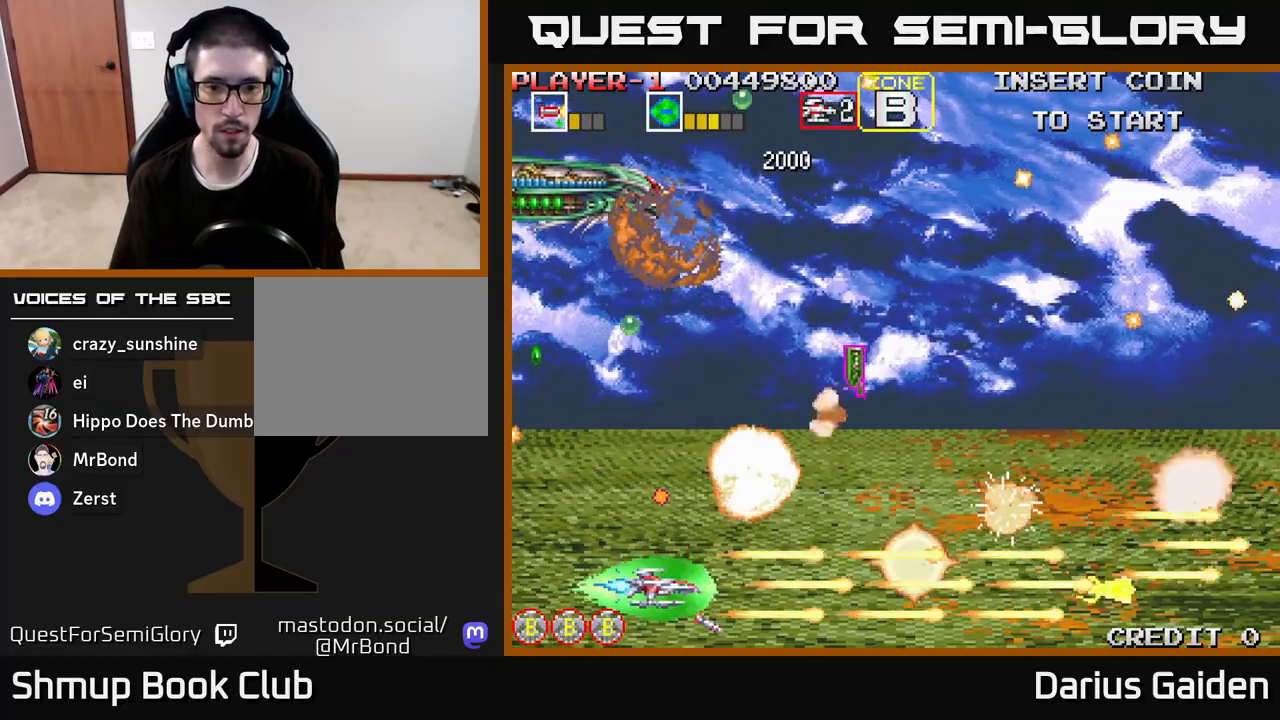
{"buttons": ["R2", "DPAD_UP"], "left_stick": "center", "right_stick": "center", "events": [[217, "DPAD_UP", "down"], [233, "DPAD_RIGHT", "up"], [333, "DPAD_RIGHT", "down"], [417, "DPAD_RIGHT", "up"]]}
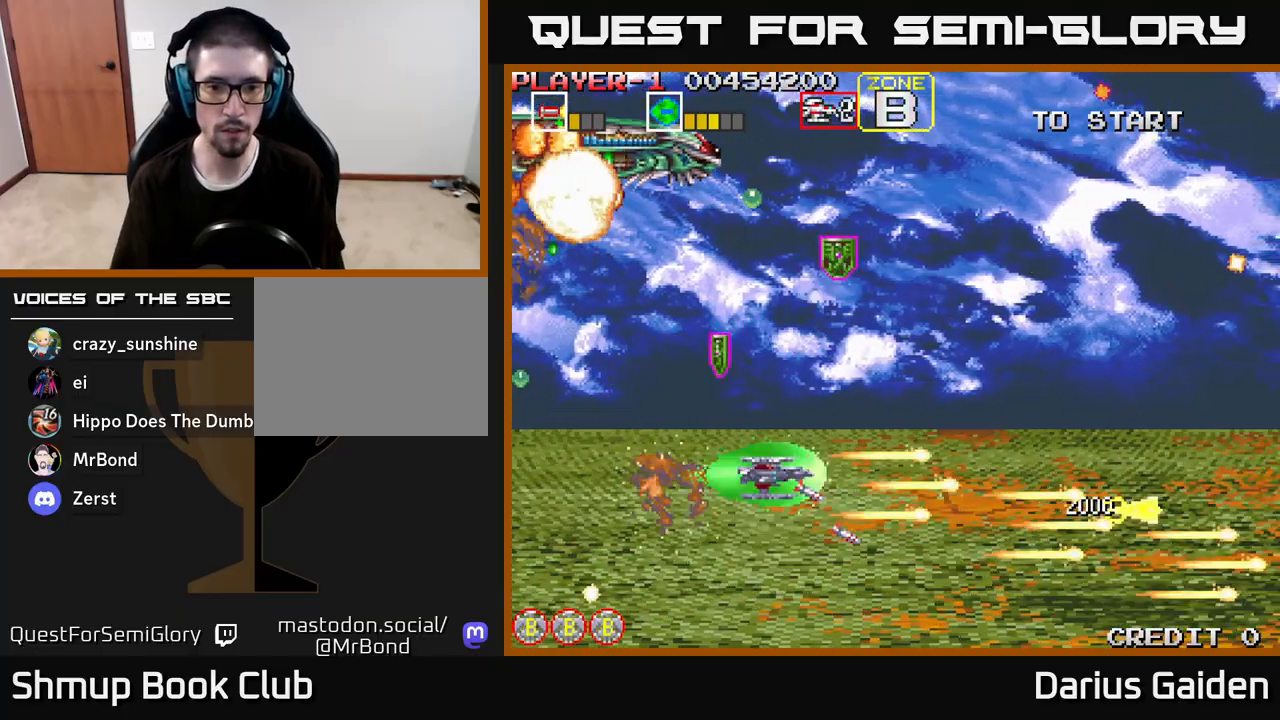
{"buttons": ["DPAD_RIGHT"], "left_stick": "center", "right_stick": "center", "events": [[33, "DPAD_LEFT", "down"], [100, "R2", "up"], [233, "R2", "down"], [317, "DPAD_UP", "up"], [350, "DPAD_LEFT", "up"], [400, "DPAD_RIGHT", "down"], [450, "R2", "up"]]}
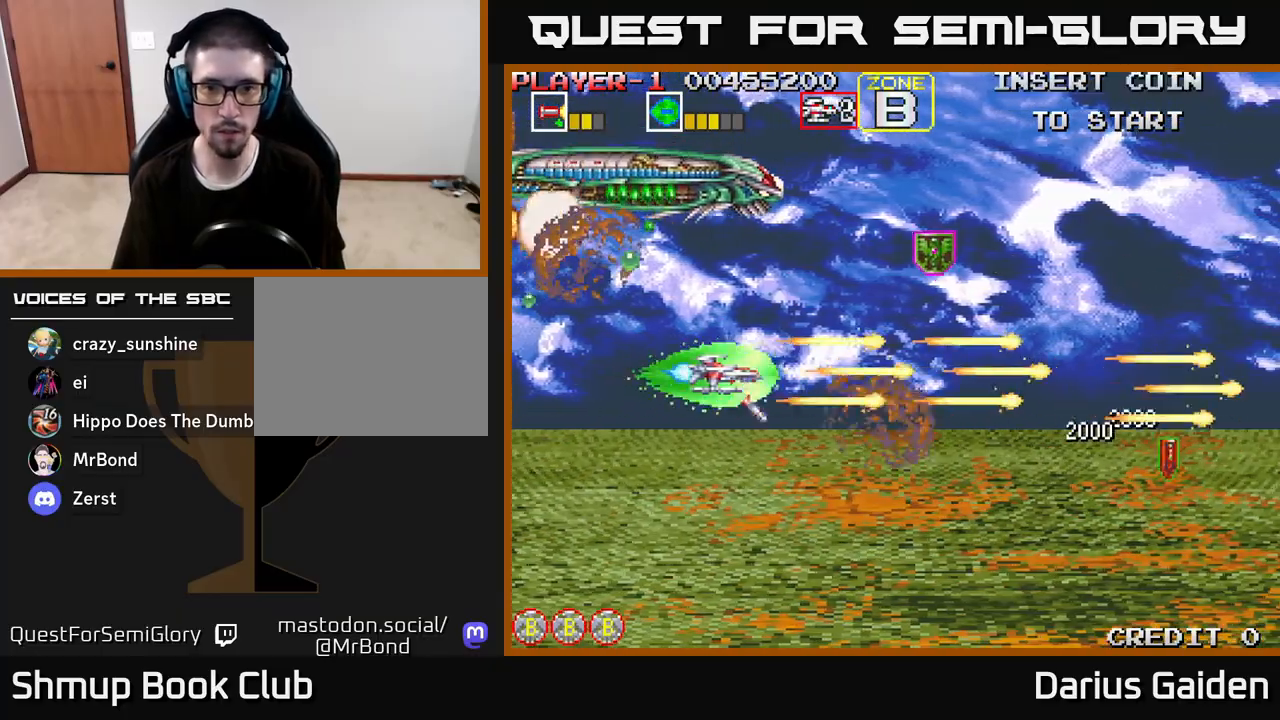
{"buttons": ["R2", "DPAD_DOWN", "DPAD_RIGHT"], "left_stick": "center", "right_stick": "center", "events": [[233, "DPAD_UP", "down"], [233, "R2", "down"], [317, "DPAD_UP", "up"], [467, "DPAD_DOWN", "down"]]}
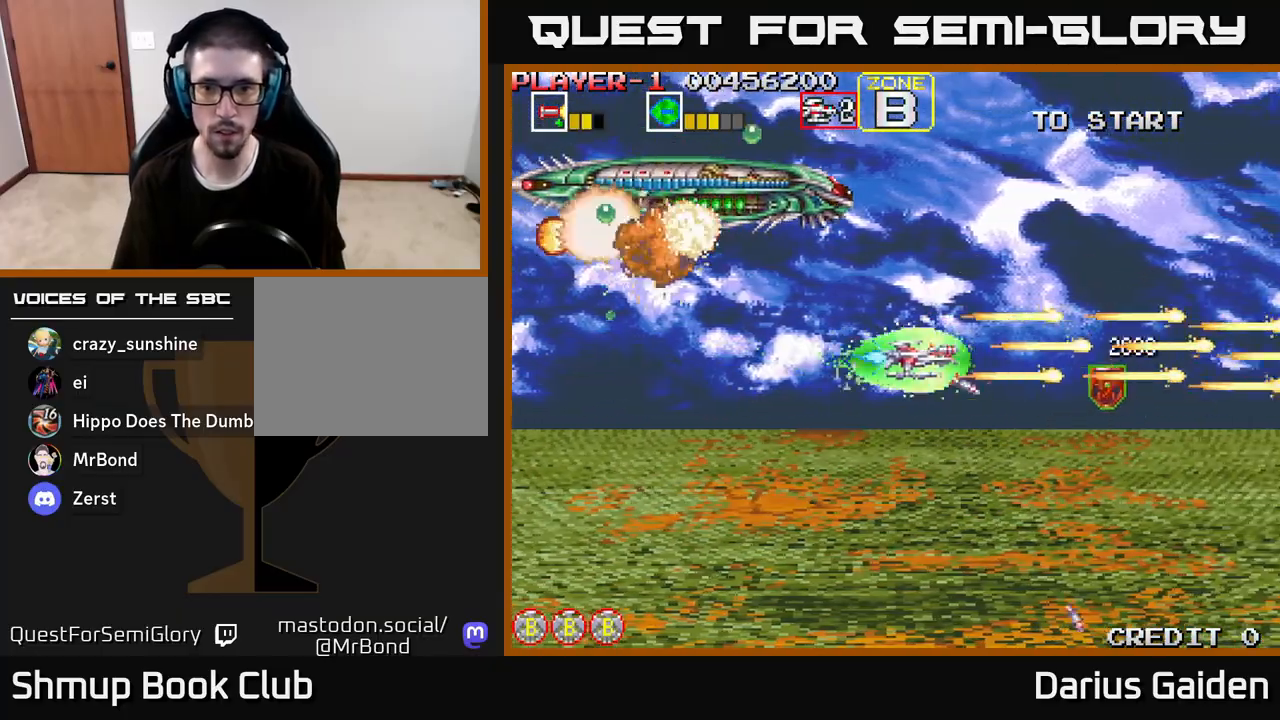
{"buttons": ["DPAD_DOWN", "DPAD_LEFT"], "left_stick": "center", "right_stick": "center", "events": [[67, "R2", "up"], [100, "DPAD_DOWN", "up"], [217, "DPAD_UP", "down"], [333, "DPAD_UP", "up"], [367, "DPAD_RIGHT", "up"], [383, "DPAD_DOWN", "down"], [400, "DPAD_LEFT", "down"]]}
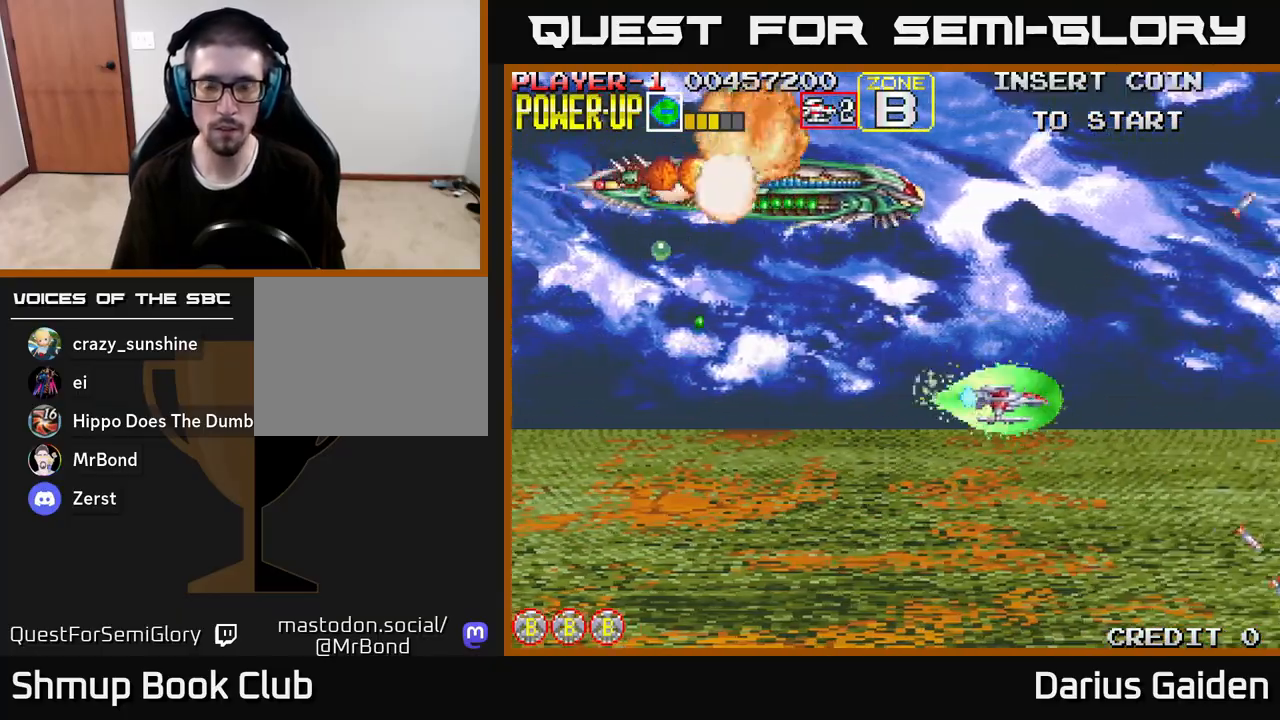
{"buttons": ["DPAD_LEFT"], "left_stick": "center", "right_stick": "center", "events": [[100, "DPAD_DOWN", "up"]]}
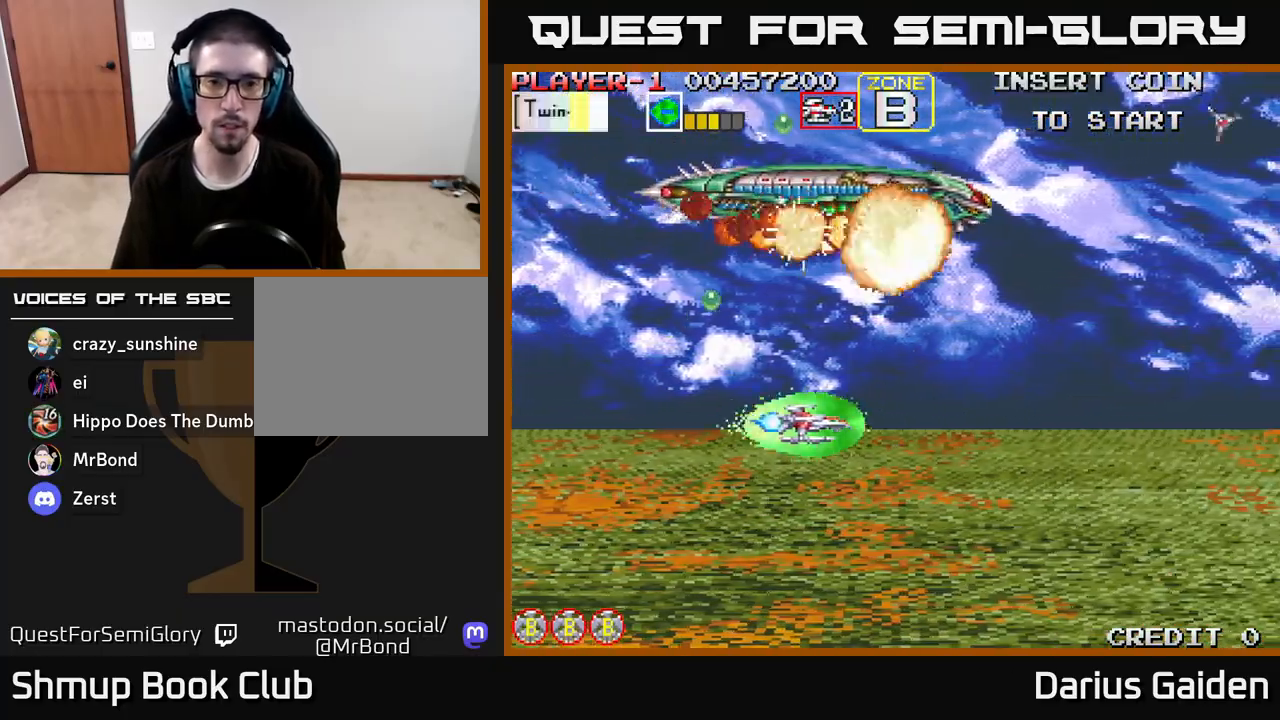
{"buttons": ["R2", "DPAD_UP"], "left_stick": "center", "right_stick": "center", "events": [[300, "DPAD_LEFT", "up"], [317, "R2", "down"], [400, "DPAD_UP", "down"]]}
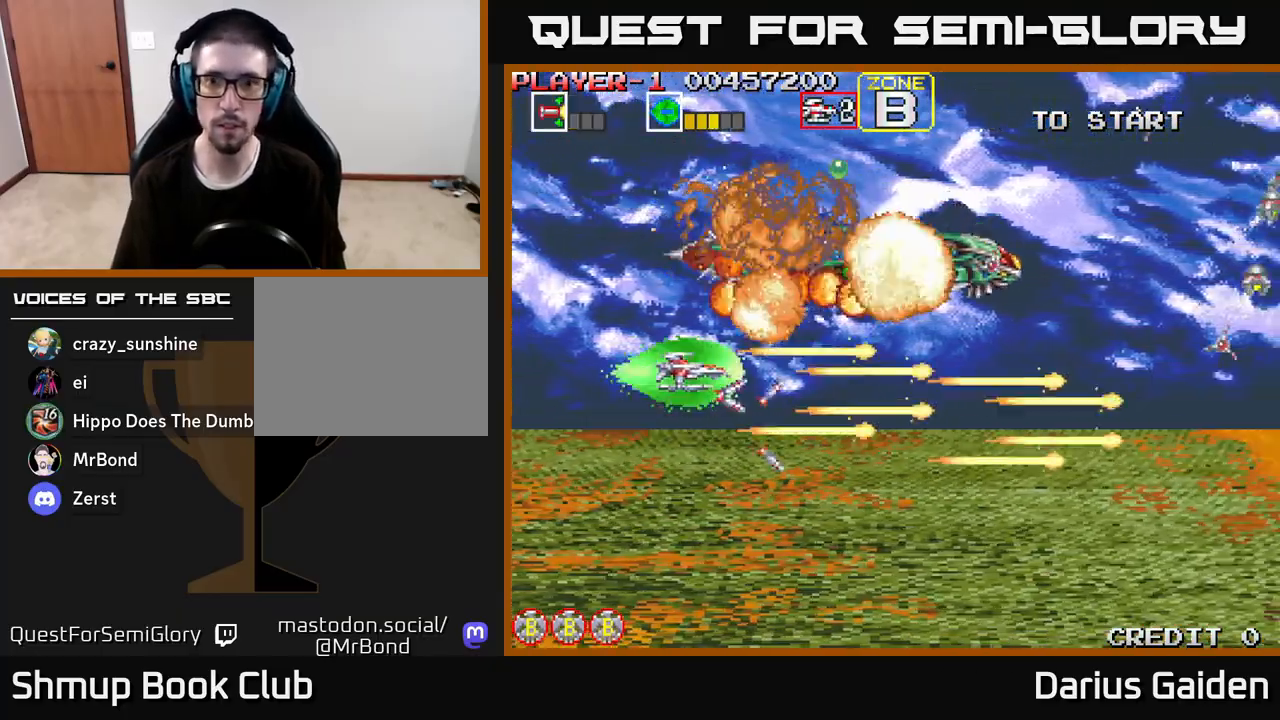
{"buttons": ["R2", "DPAD_UP", "DPAD_LEFT"], "left_stick": "center", "right_stick": "center", "events": [[117, "DPAD_LEFT", "down"]]}
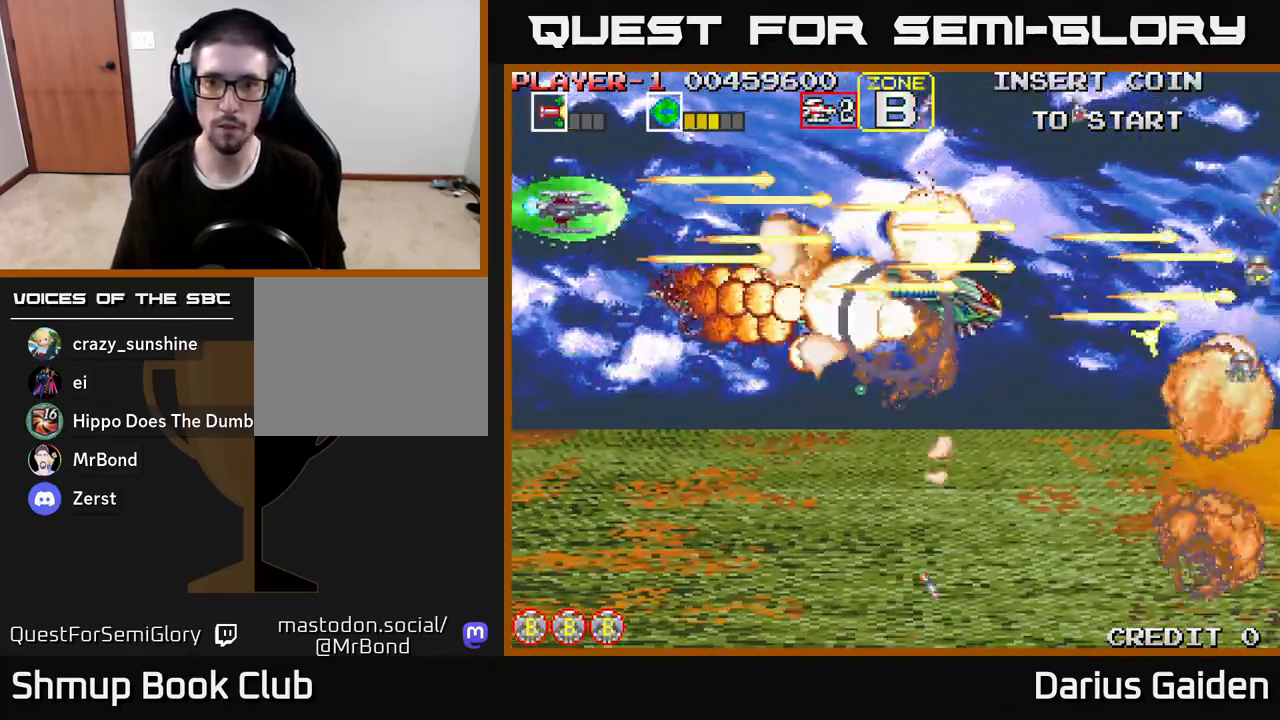
{"buttons": ["R2", "DPAD_DOWN"], "left_stick": "center", "right_stick": "center", "events": [[17, "DPAD_UP", "up"], [67, "DPAD_LEFT", "up"], [83, "DPAD_DOWN", "down"]]}
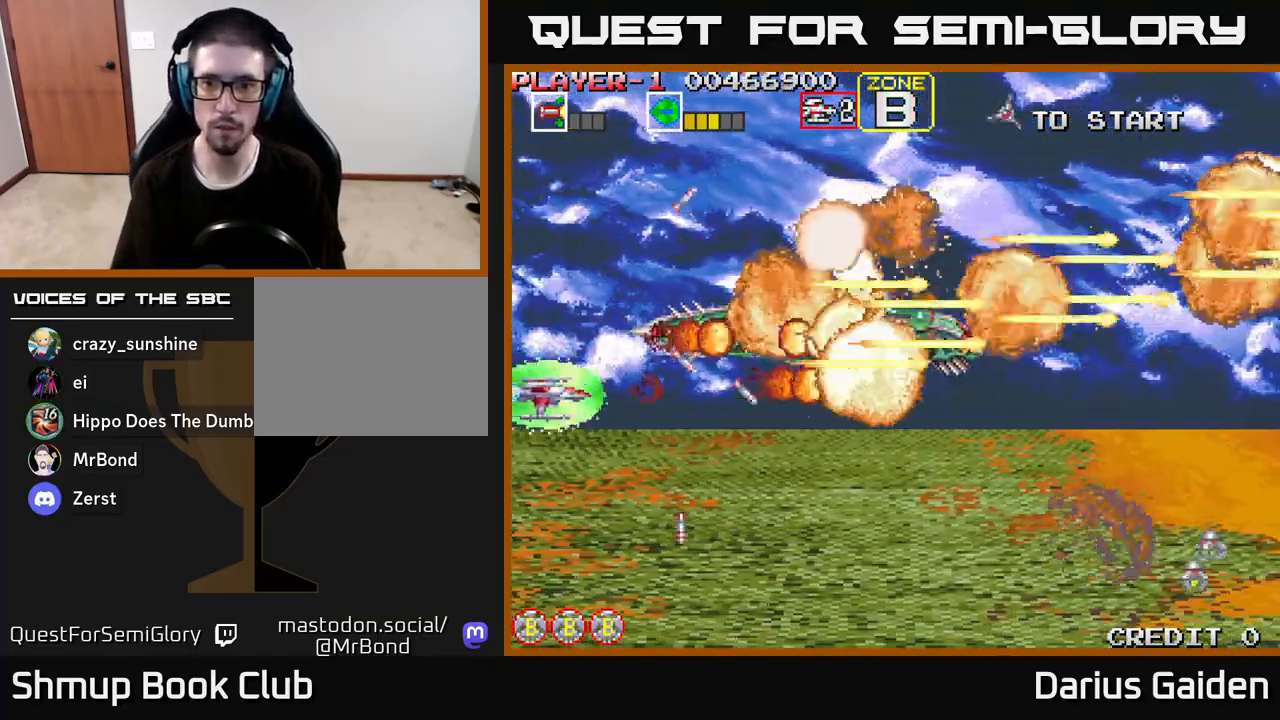
{"buttons": ["R2", "DPAD_UP", "DPAD_LEFT"], "left_stick": "center", "right_stick": "center", "events": [[50, "DPAD_RIGHT", "down"], [367, "DPAD_DOWN", "up"], [367, "DPAD_RIGHT", "up"], [400, "DPAD_UP", "down"], [483, "DPAD_LEFT", "down"]]}
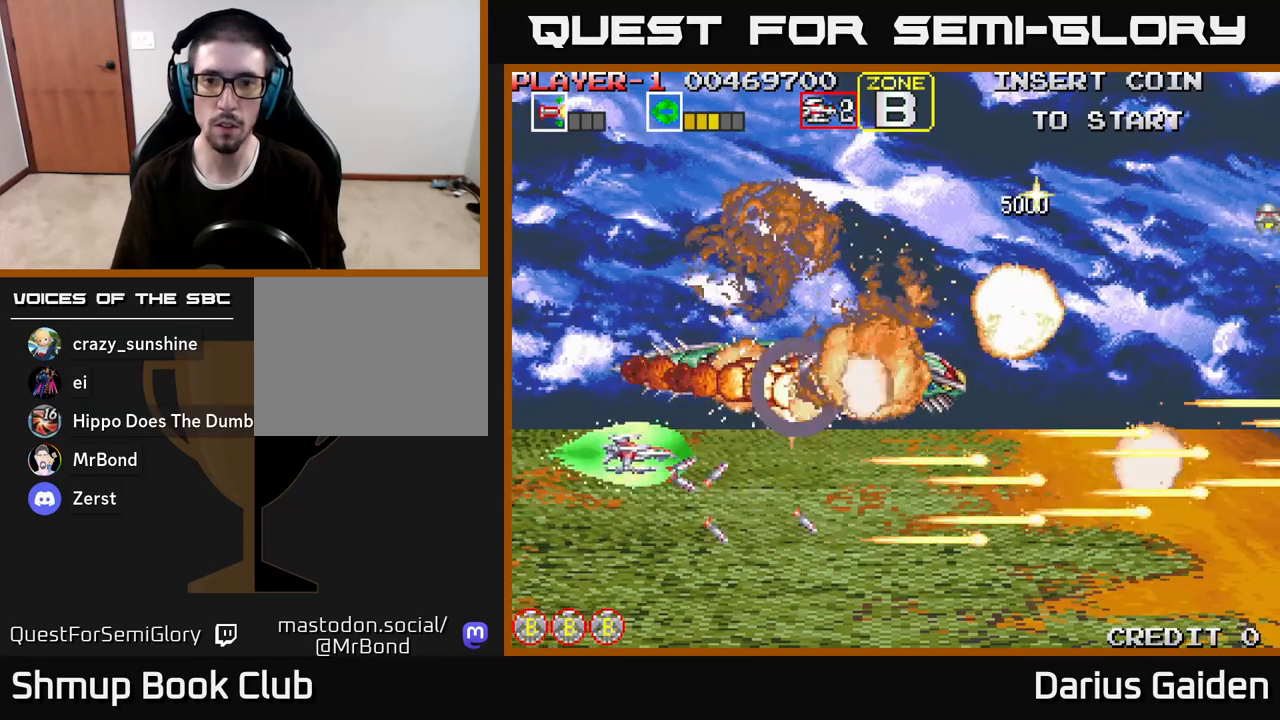
{"buttons": ["R2", "DPAD_RIGHT"], "left_stick": "center", "right_stick": "center", "events": [[217, "DPAD_LEFT", "up"], [400, "DPAD_UP", "up"], [417, "DPAD_RIGHT", "down"]]}
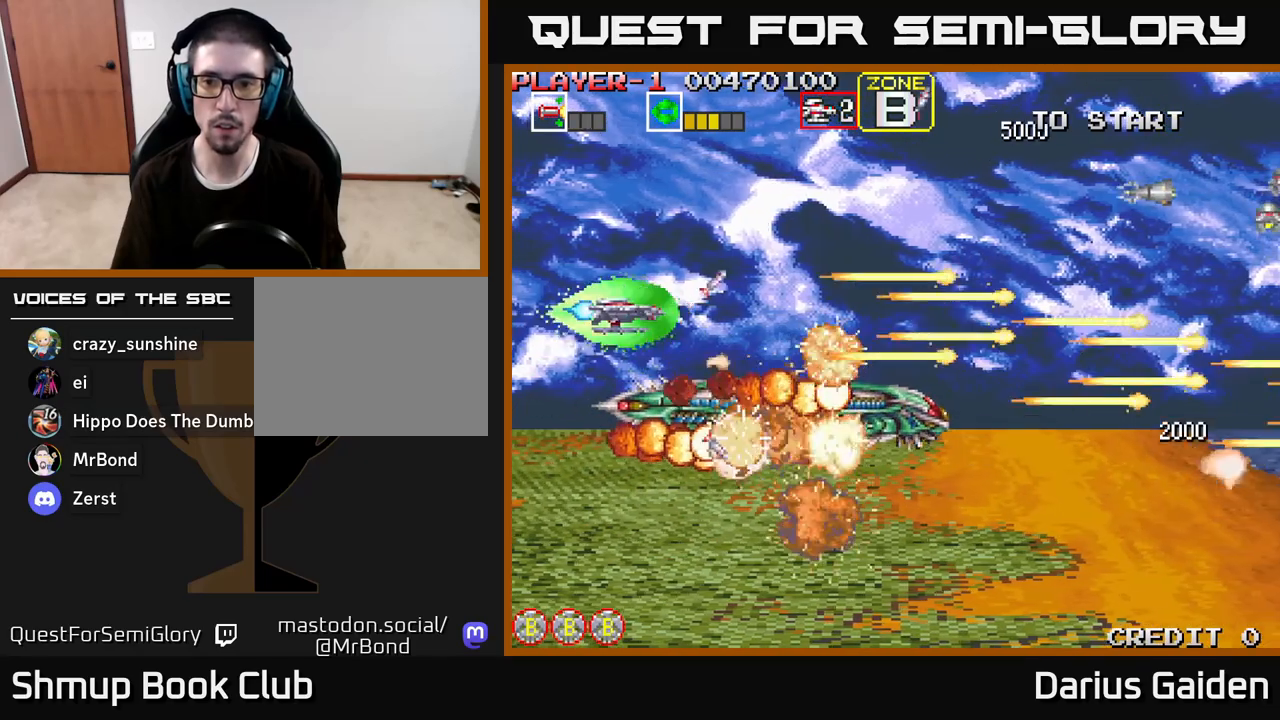
{"buttons": ["R2", "DPAD_UP"], "left_stick": "center", "right_stick": "center", "events": [[17, "DPAD_DOWN", "down"], [17, "R2", "up"], [100, "DPAD_RIGHT", "up"], [133, "DPAD_DOWN", "up"], [167, "DPAD_LEFT", "down"], [183, "DPAD_UP", "down"], [200, "R2", "down"], [450, "DPAD_LEFT", "up"]]}
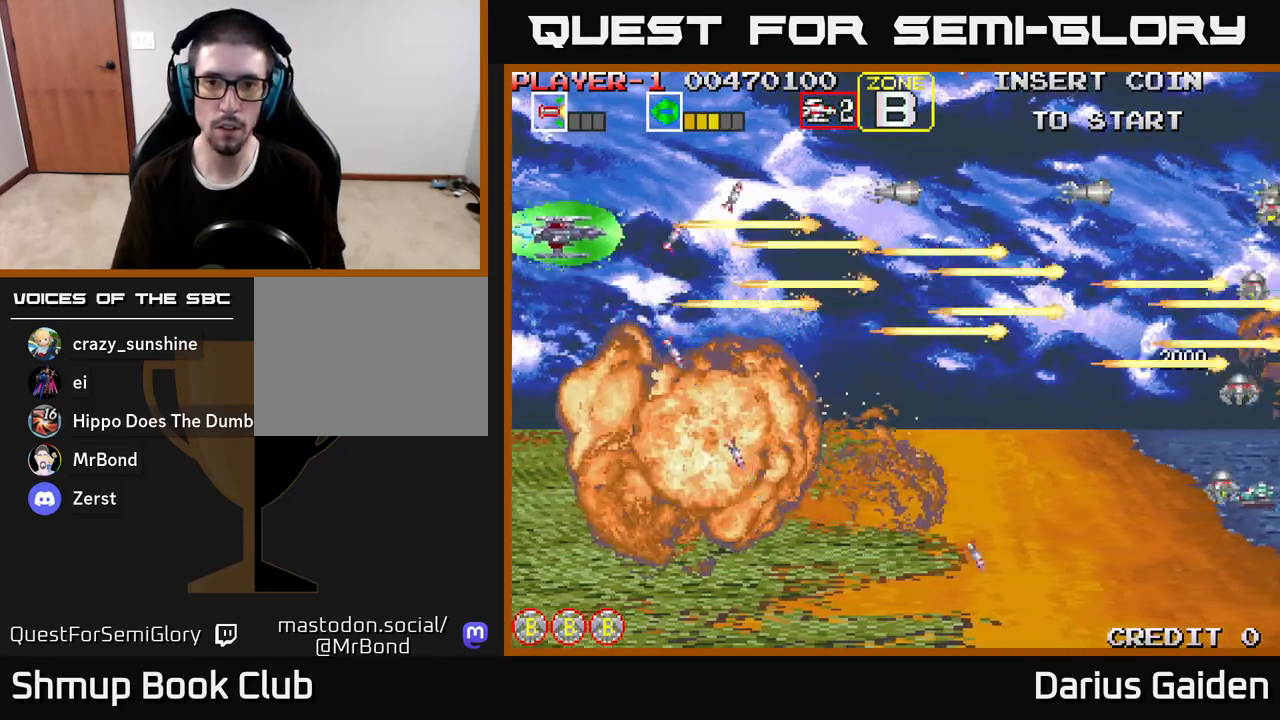
{"buttons": ["R2", "DPAD_DOWN"], "left_stick": "center", "right_stick": "center", "events": [[50, "DPAD_LEFT", "down"], [117, "DPAD_UP", "up"], [183, "DPAD_DOWN", "down"], [183, "DPAD_LEFT", "up"], [350, "DPAD_RIGHT", "down"], [417, "DPAD_RIGHT", "up"]]}
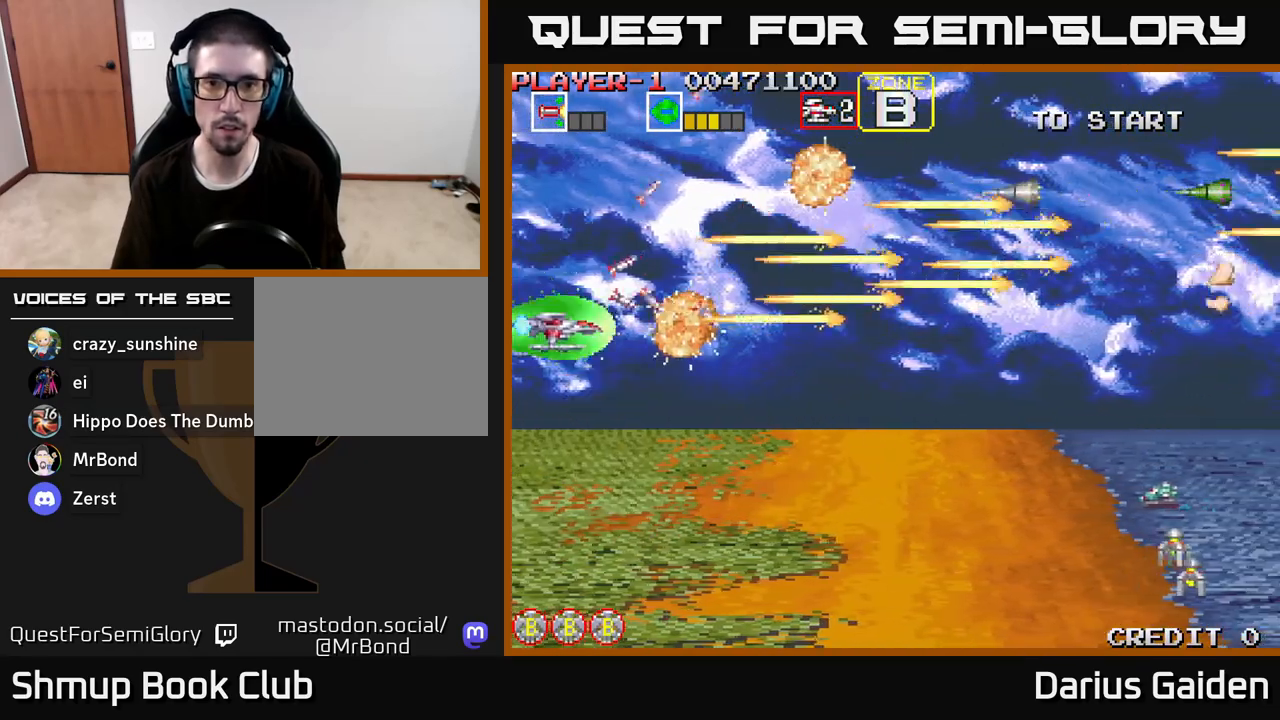
{"buttons": ["R2", "DPAD_UP"], "left_stick": "center", "right_stick": "center", "events": [[217, "DPAD_RIGHT", "down"], [417, "DPAD_DOWN", "up"], [483, "DPAD_RIGHT", "up"], [500, "DPAD_UP", "down"]]}
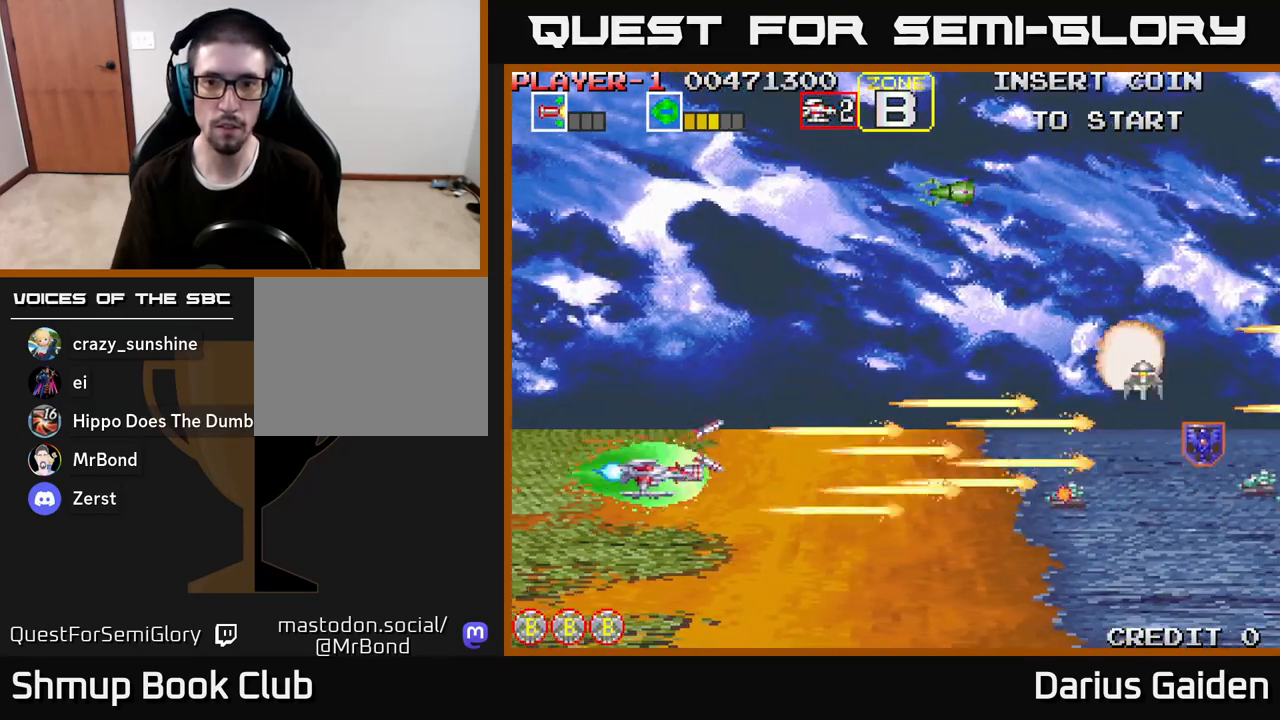
{"buttons": ["R2", "DPAD_UP"], "left_stick": "center", "right_stick": "center", "events": [[117, "DPAD_LEFT", "down"], [283, "R2", "up"], [433, "R2", "down"], [483, "DPAD_LEFT", "up"]]}
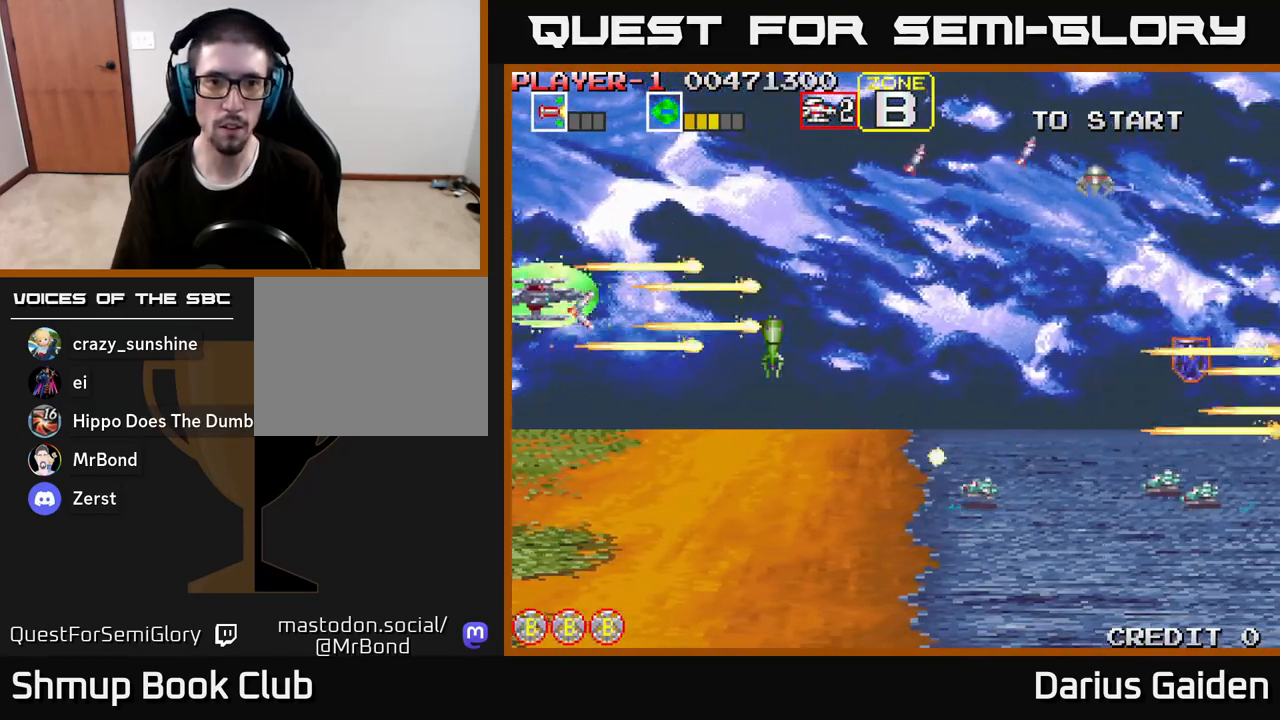
{"buttons": ["R2", "DPAD_DOWN"], "left_stick": "center", "right_stick": "center", "events": [[100, "DPAD_RIGHT", "down"], [100, "DPAD_UP", "up"], [167, "DPAD_DOWN", "down"], [200, "DPAD_RIGHT", "up"]]}
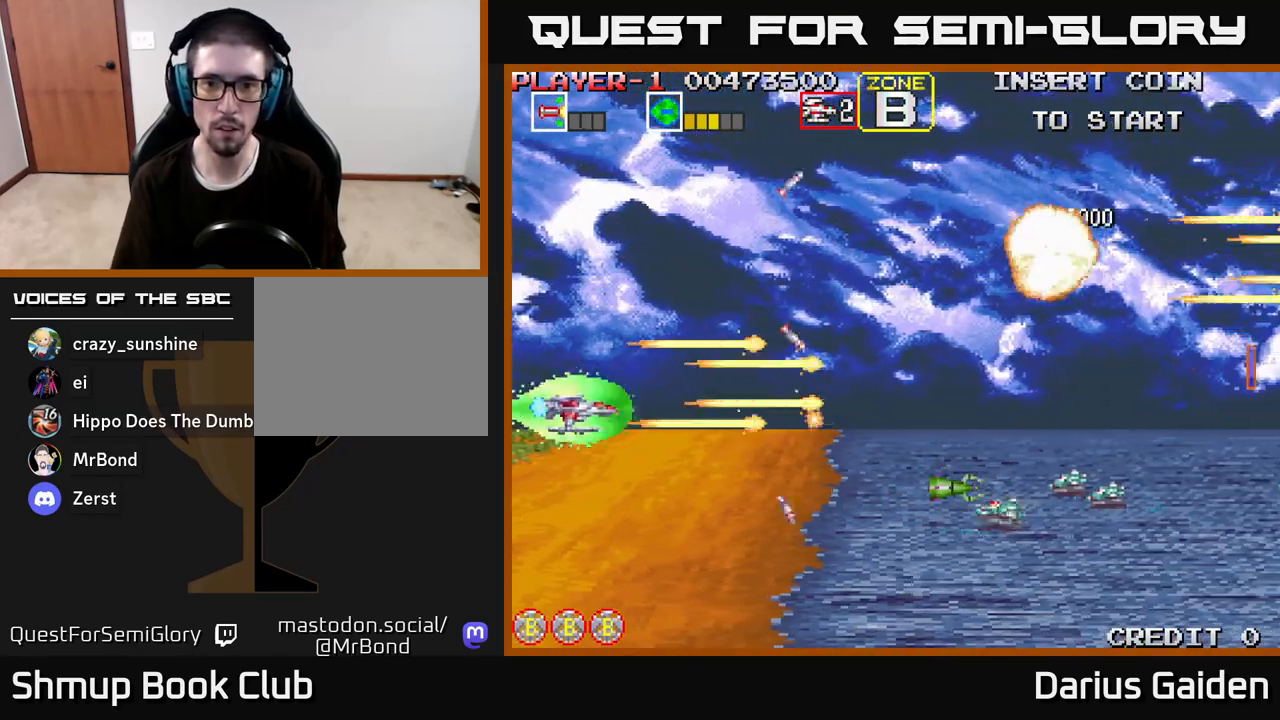
{"buttons": ["R2", "DPAD_RIGHT"], "left_stick": "center", "right_stick": "center", "events": [[183, "DPAD_RIGHT", "down"], [367, "DPAD_DOWN", "up"]]}
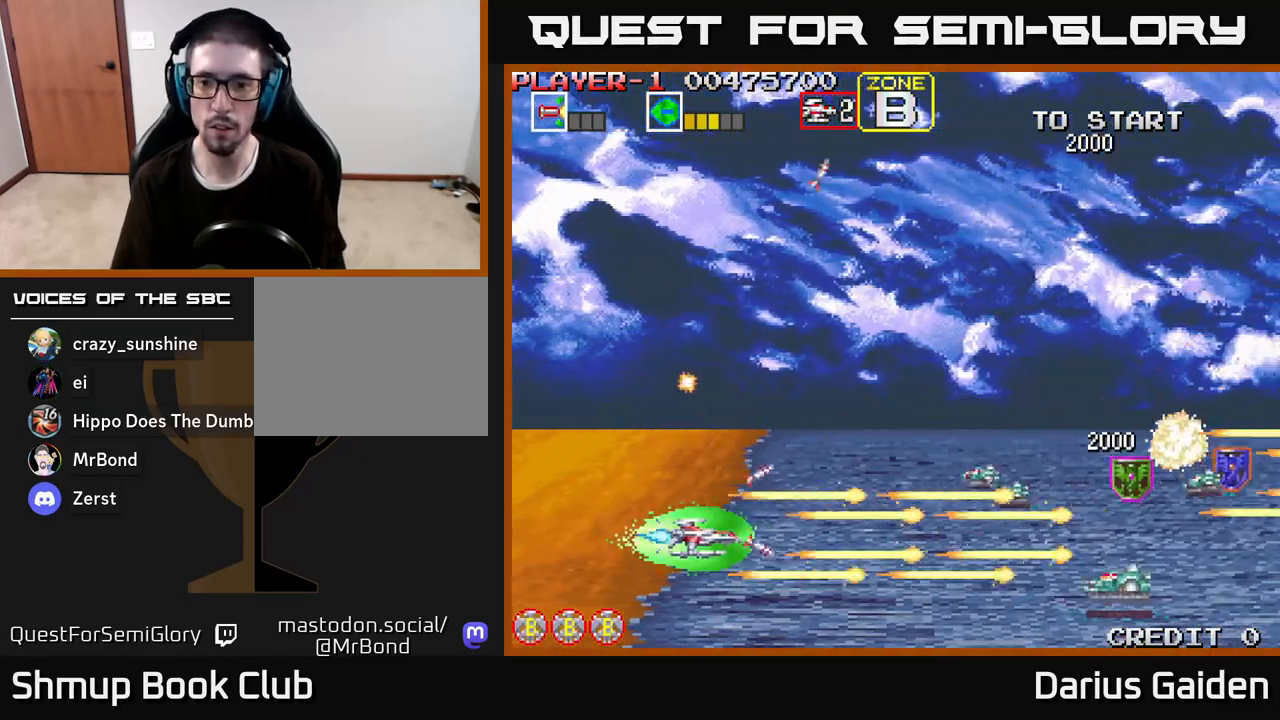
{"buttons": ["R2", "DPAD_DOWN", "DPAD_LEFT"], "left_stick": "center", "right_stick": "center", "events": [[67, "DPAD_DOWN", "down"], [100, "DPAD_RIGHT", "up"], [200, "DPAD_DOWN", "up"], [217, "DPAD_LEFT", "down"], [233, "DPAD_UP", "down"], [283, "DPAD_LEFT", "up"], [417, "DPAD_LEFT", "down"], [417, "DPAD_UP", "up"], [450, "DPAD_DOWN", "down"]]}
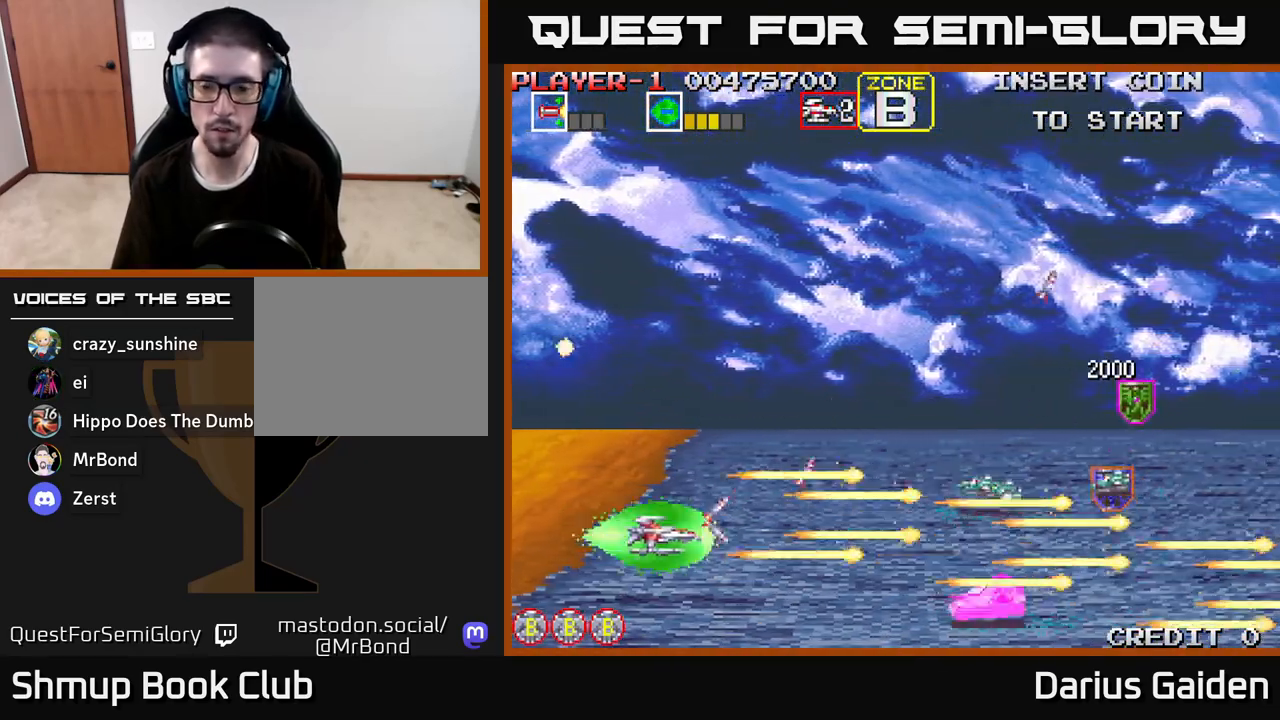
{"buttons": ["R2"], "left_stick": "center", "right_stick": "center", "events": [[17, "DPAD_LEFT", "up"], [67, "DPAD_LEFT", "down"], [83, "DPAD_DOWN", "up"], [183, "R2", "up"], [317, "DPAD_LEFT", "up"], [400, "R2", "down"]]}
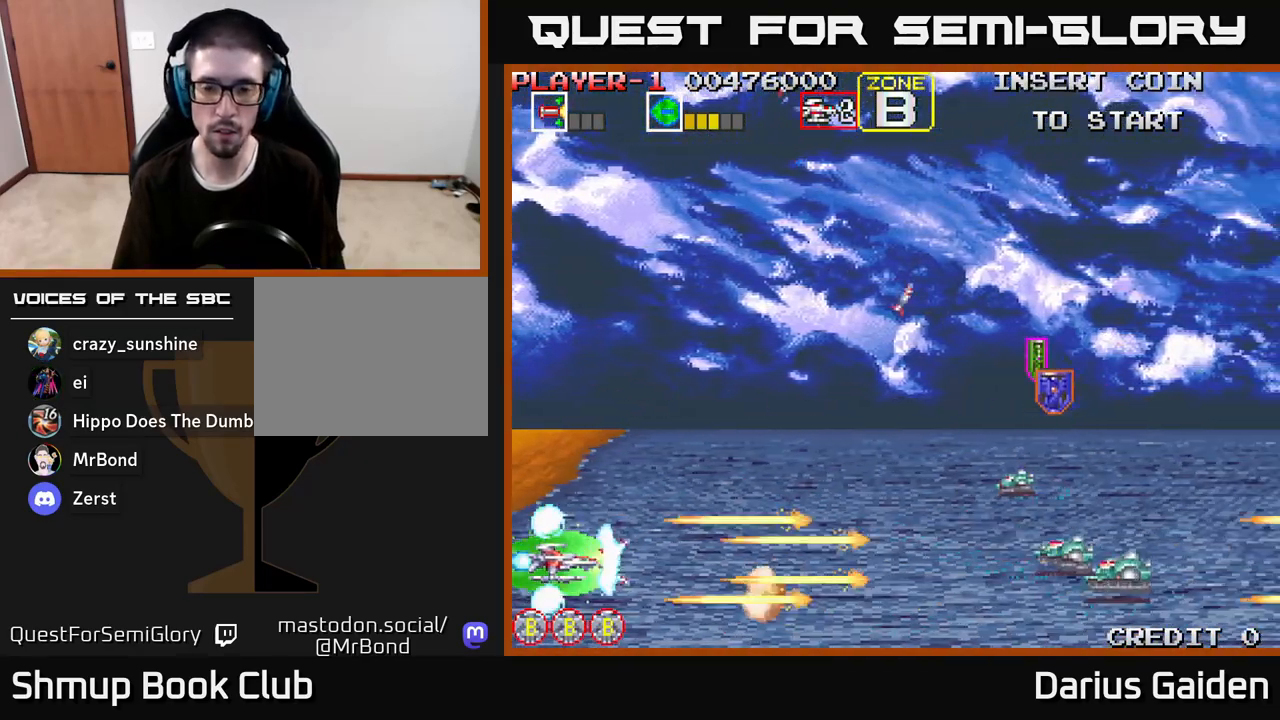
{"buttons": ["R2"], "left_stick": "center", "right_stick": "center", "events": []}
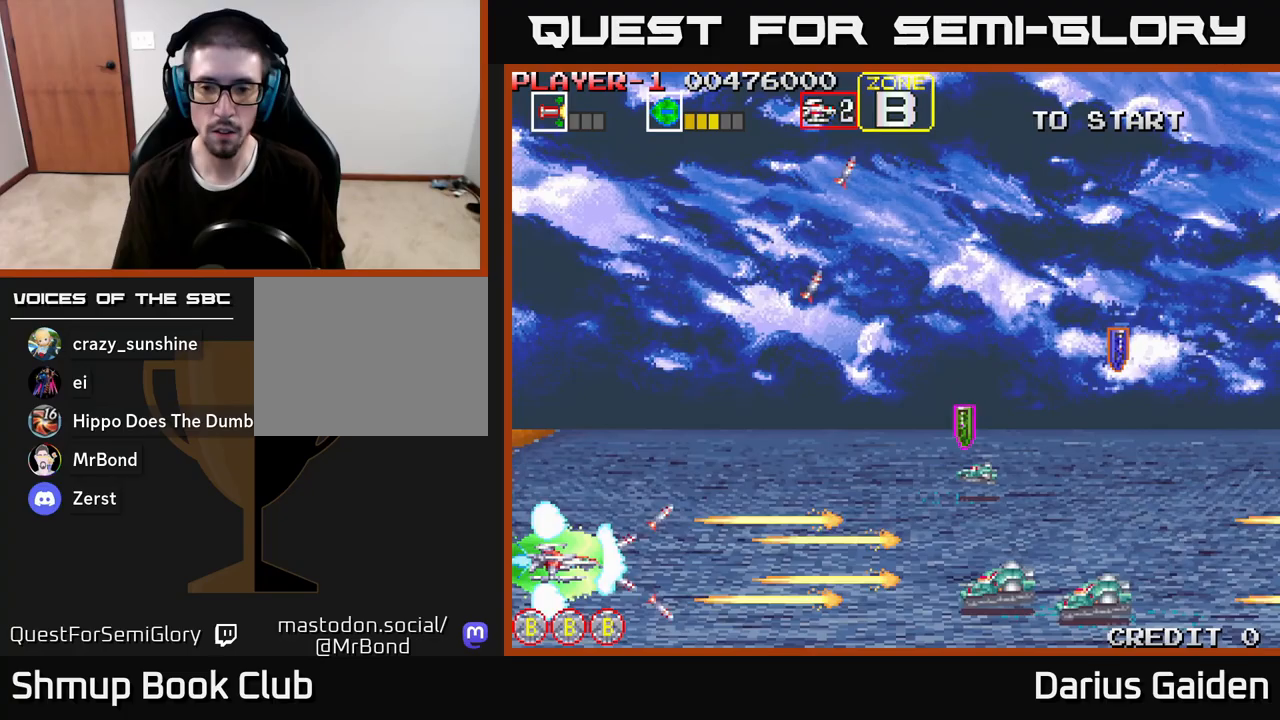
{"buttons": ["R2"], "left_stick": "center", "right_stick": "center", "events": []}
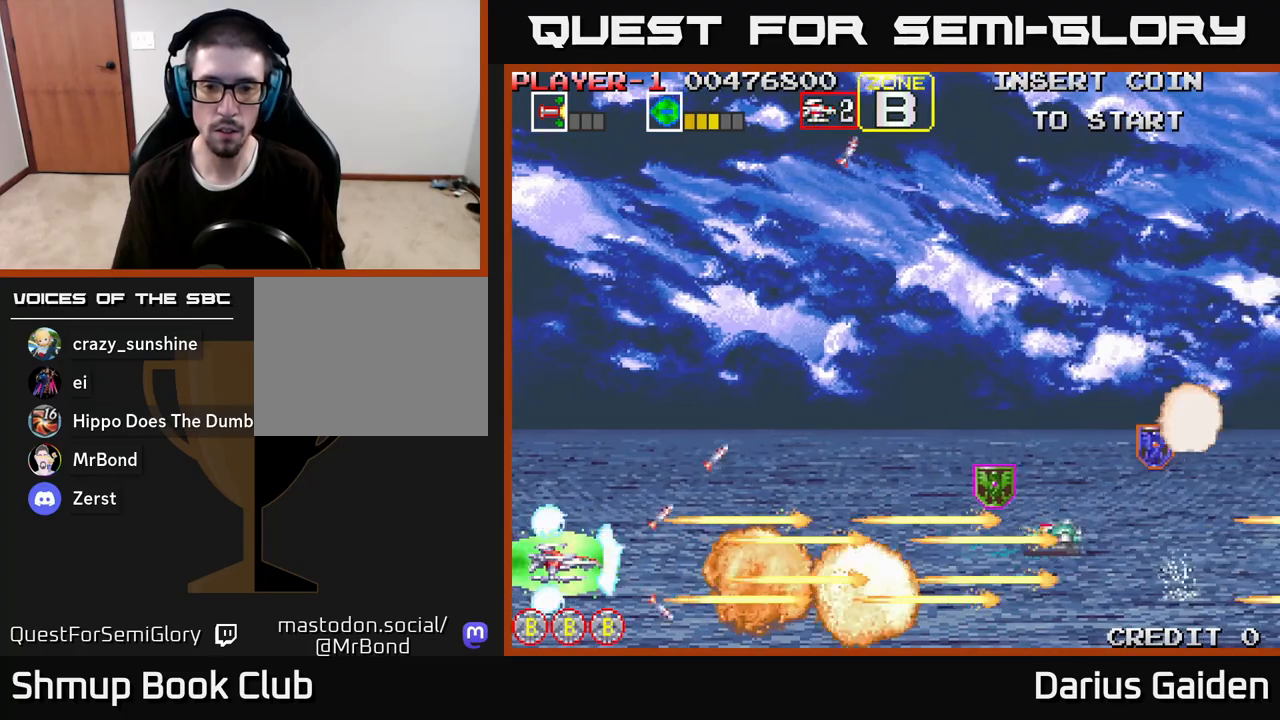
{"buttons": ["R2", "DPAD_RIGHT"], "left_stick": "center", "right_stick": "center", "events": [[150, "DPAD_RIGHT", "down"]]}
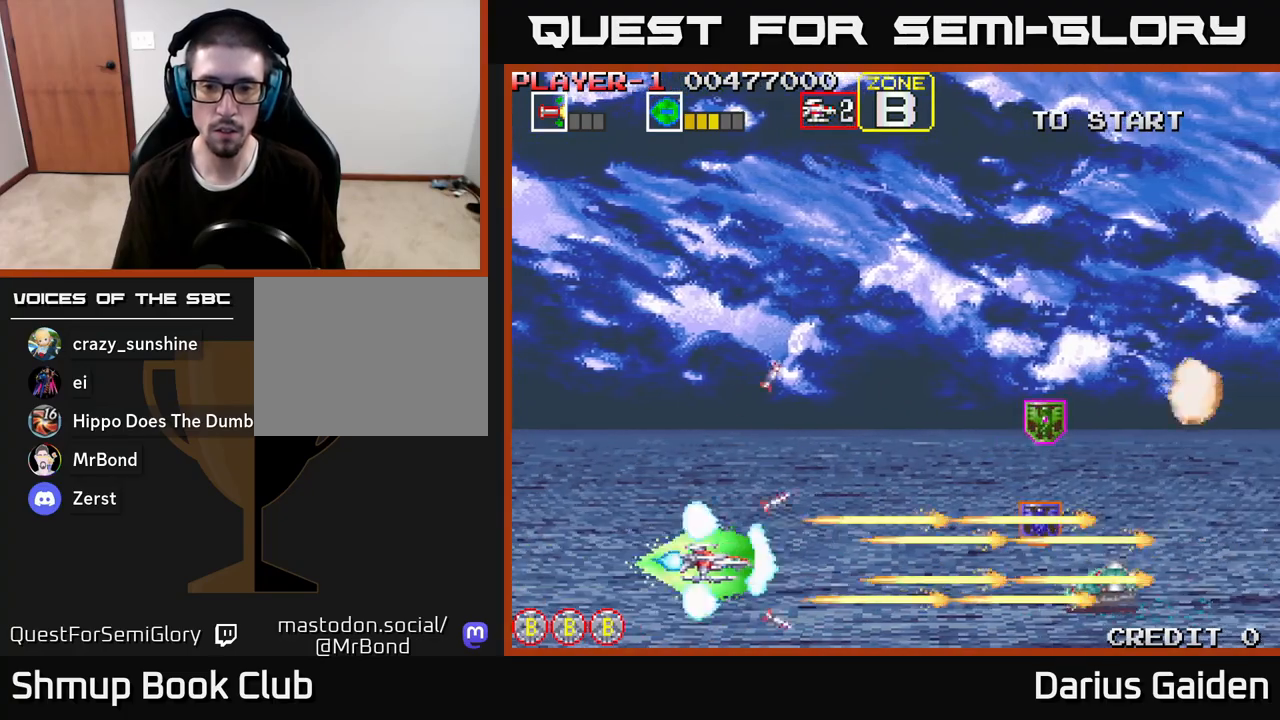
{"buttons": ["R2", "DPAD_UP", "DPAD_LEFT"], "left_stick": "center", "right_stick": "center", "events": [[117, "DPAD_UP", "down"], [167, "DPAD_UP", "up"], [350, "DPAD_RIGHT", "up"], [367, "DPAD_UP", "down"], [450, "DPAD_LEFT", "down"]]}
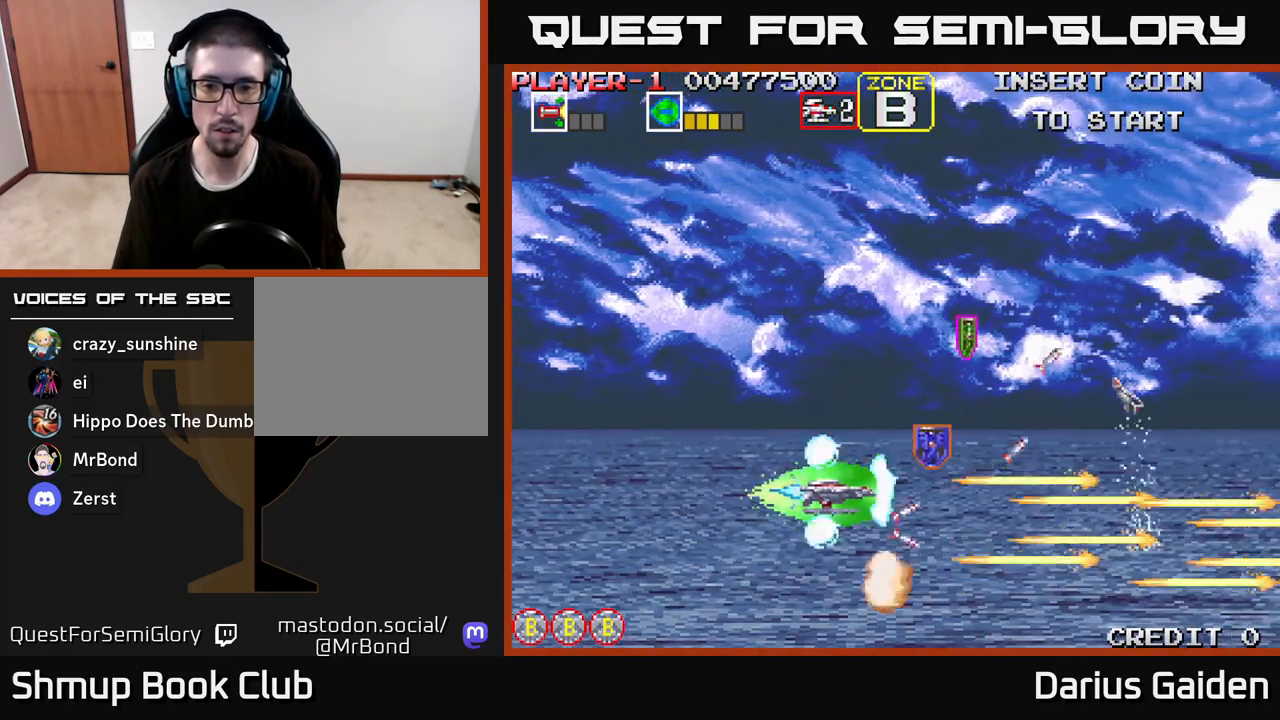
{"buttons": ["R2", "DPAD_LEFT"], "left_stick": "center", "right_stick": "center", "events": [[67, "DPAD_LEFT", "up"], [100, "DPAD_RIGHT", "down"], [433, "DPAD_RIGHT", "up"], [467, "DPAD_LEFT", "down"], [500, "DPAD_UP", "up"]]}
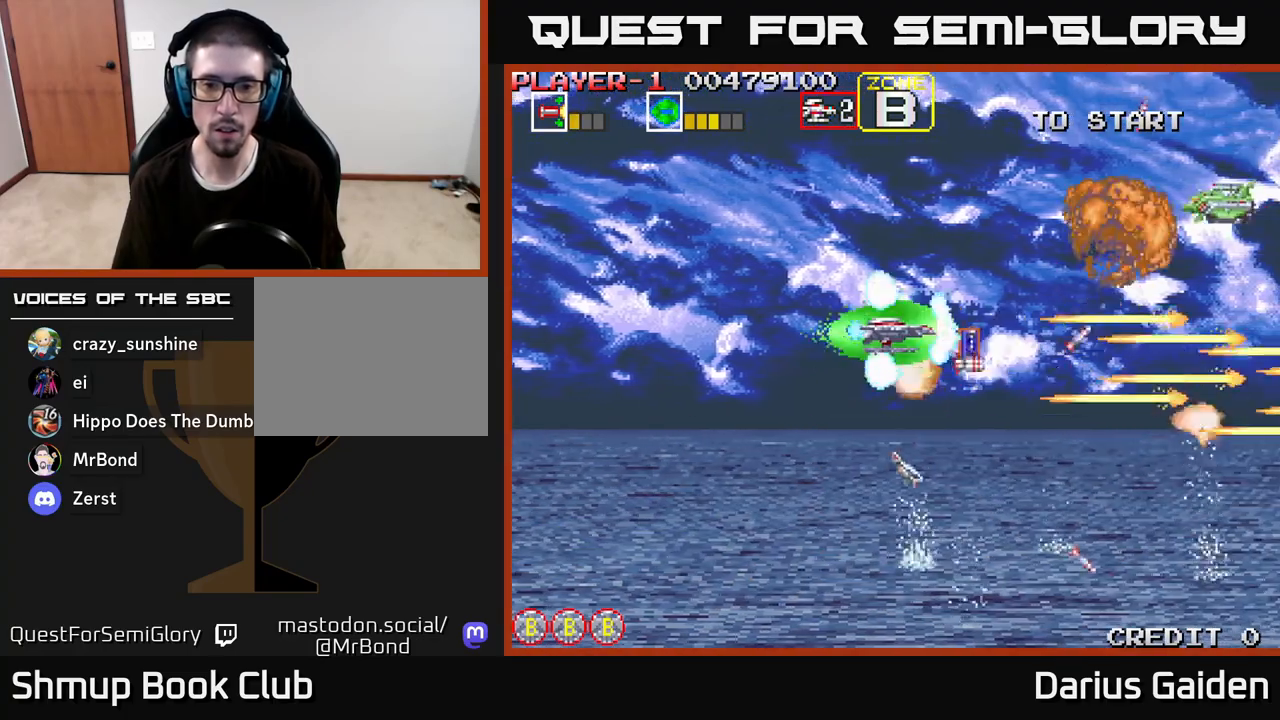
{"buttons": ["R2", "DPAD_DOWN", "DPAD_LEFT"], "left_stick": "center", "right_stick": "center", "events": [[233, "DPAD_DOWN", "down"], [250, "DPAD_DOWN", "up"], [467, "DPAD_DOWN", "down"]]}
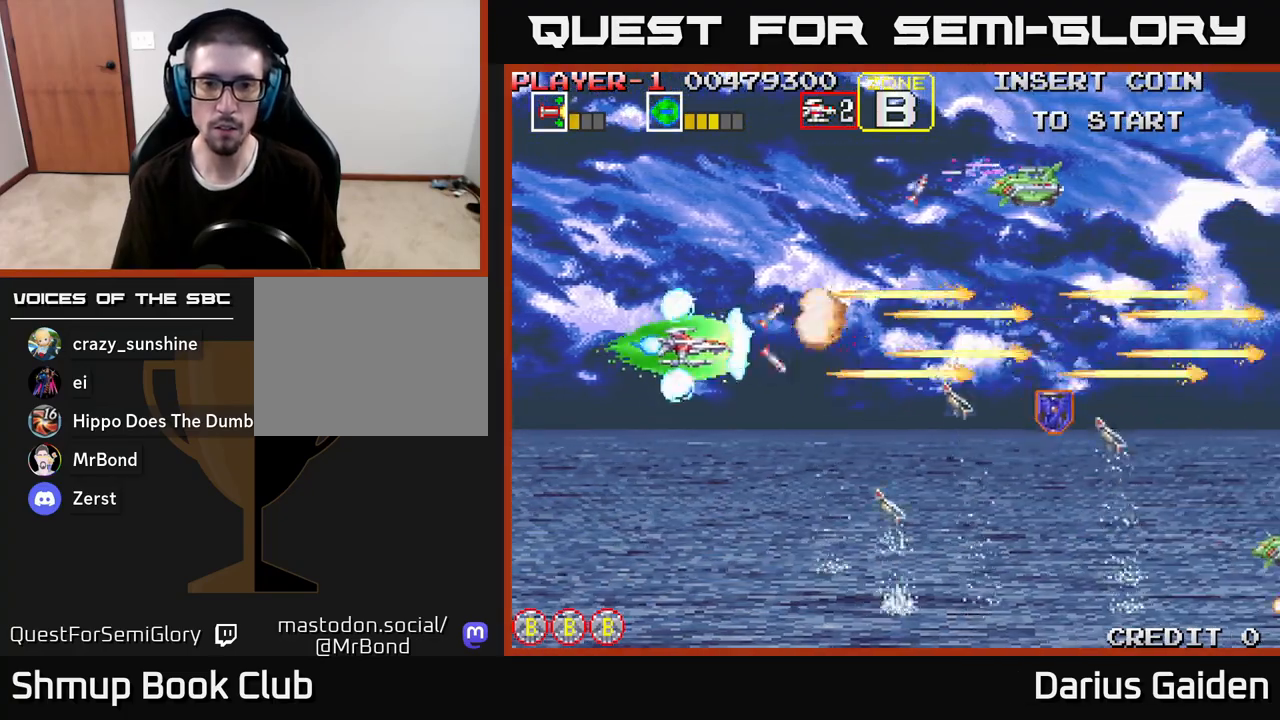
{"buttons": ["R2", "DPAD_UP"], "left_stick": "center", "right_stick": "center", "events": [[217, "DPAD_DOWN", "up"], [250, "DPAD_UP", "down"], [433, "DPAD_LEFT", "up"]]}
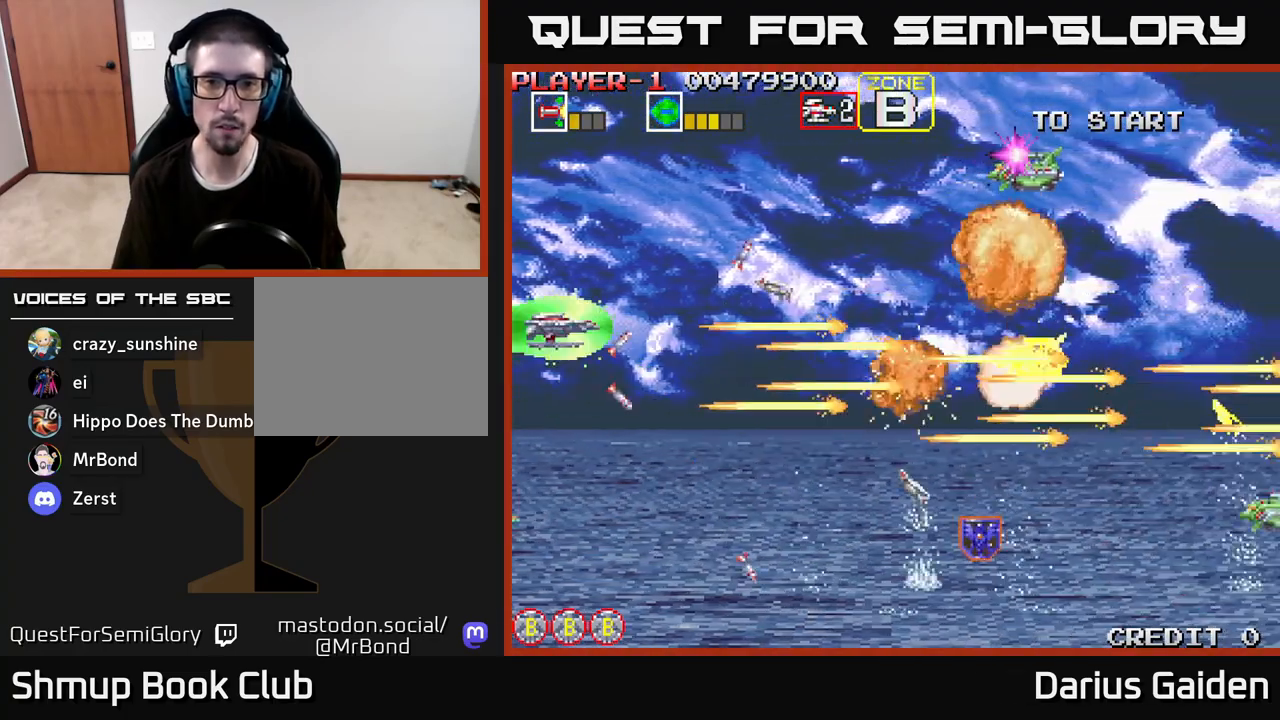
{"buttons": ["R2"], "left_stick": "center", "right_stick": "center", "events": [[150, "DPAD_LEFT", "down"], [250, "DPAD_UP", "up"], [267, "DPAD_LEFT", "up"], [417, "DPAD_UP", "down"], [467, "DPAD_UP", "up"]]}